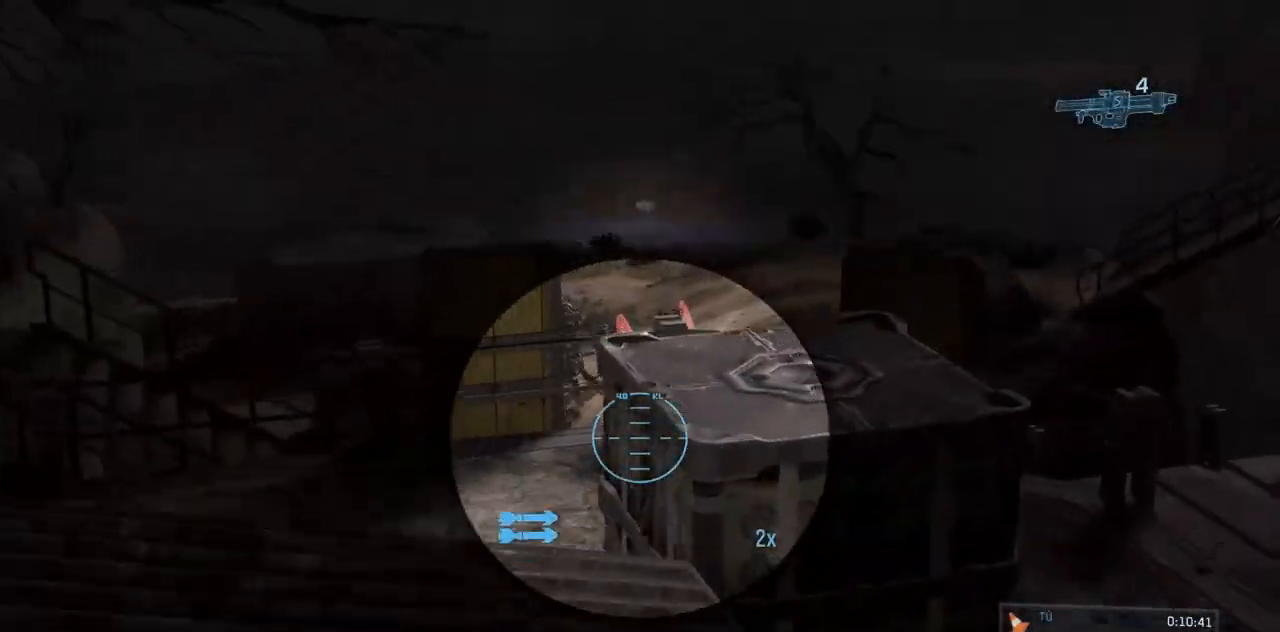
Gameplay with a controller (Xbox layout); each line is a JSON object with the inputs held at the frame after it. "events" lists button and stick changes between this image and that frame as [ms after this image, input, new state], when the widget could be followed in between. Not read: B DPAD_DOWN DPAD_LEFT DPAD_RIGHT DPAD_UP L3 R3 START X.
{"buttons": [], "left_stick": "up-left", "right_stick": "down-left", "events": [[16, "A", "down"], [100, "A", "up"], [166, "left_stick", "up-left"], [417, "right_stick", "left"], [500, "right_stick", "down-left"]]}
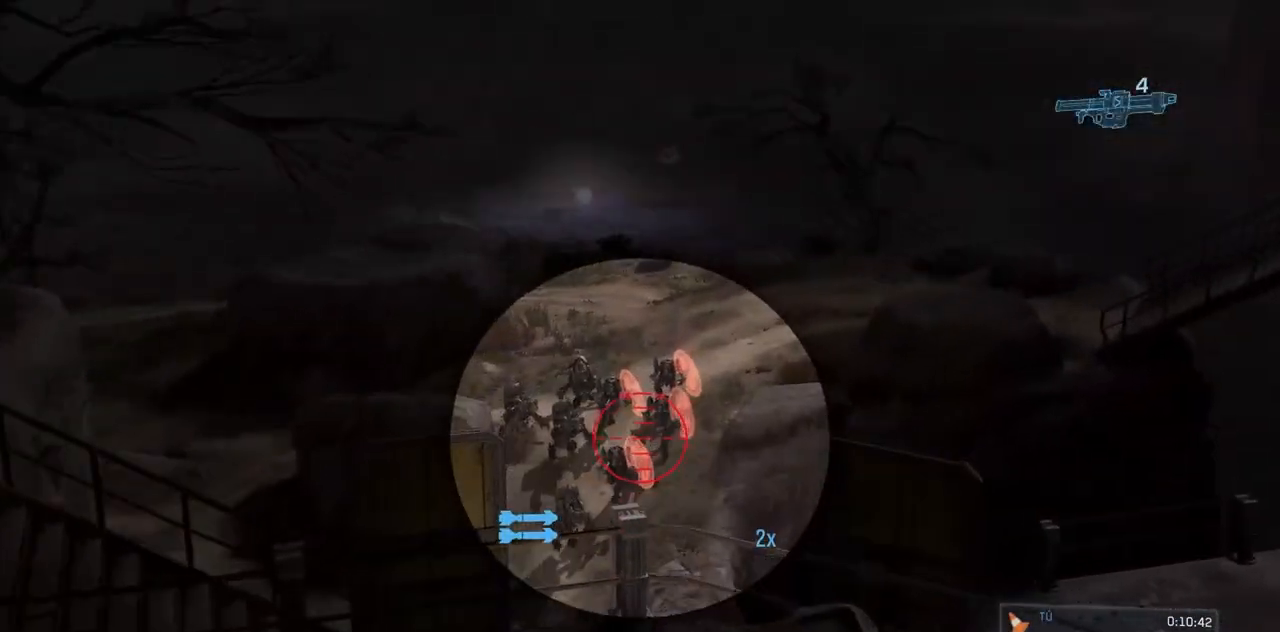
{"buttons": ["Y"], "left_stick": "up-left", "right_stick": "center", "events": [[100, "right_stick", "down"], [200, "A", "down"], [250, "R2", "down"], [267, "A", "up"], [284, "right_stick", "center"], [401, "R2", "up"], [501, "Y", "down"]]}
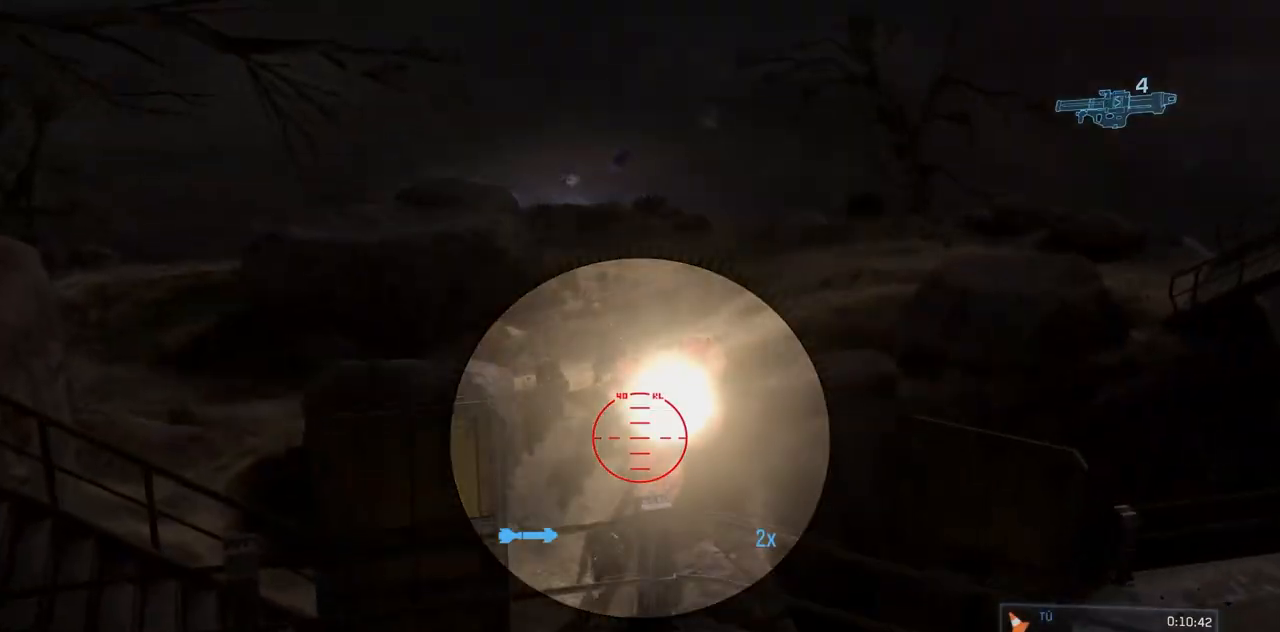
{"buttons": [], "left_stick": "up-left", "right_stick": "center", "events": [[116, "Y", "up"]]}
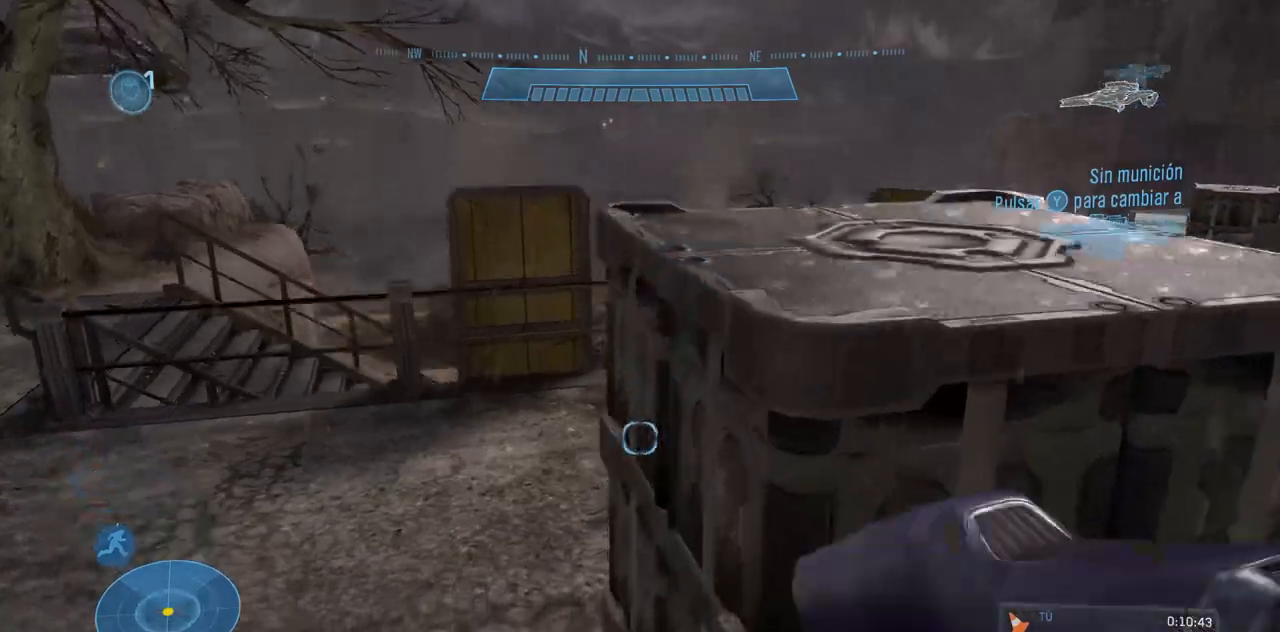
{"buttons": [], "left_stick": "up-left", "right_stick": "center", "events": []}
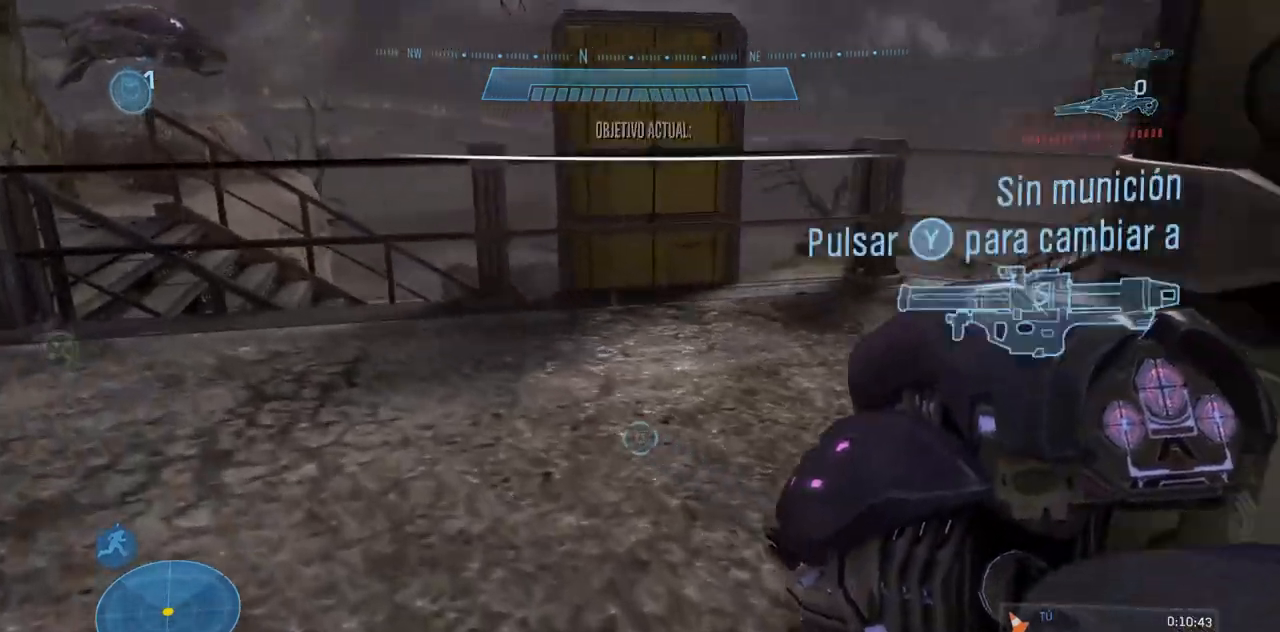
{"buttons": [], "left_stick": "up-left", "right_stick": "center", "events": [[300, "A", "down"], [417, "A", "up"]]}
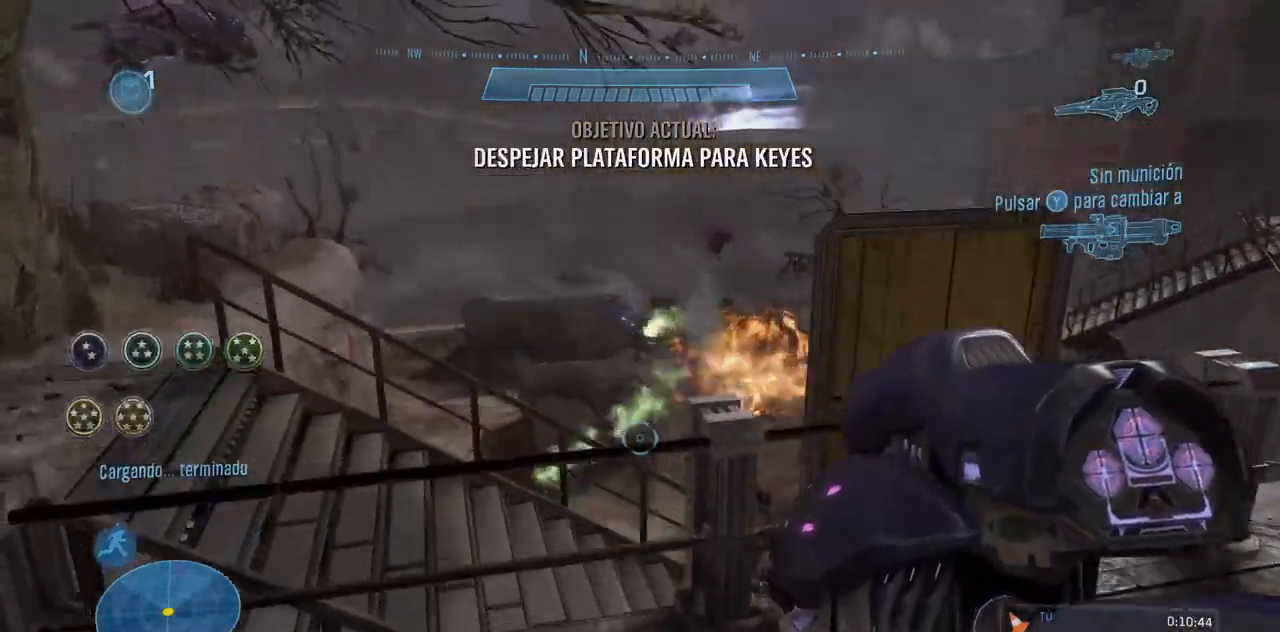
{"buttons": [], "left_stick": "up-left", "right_stick": "center", "events": [[50, "right_stick", "down-right"], [200, "right_stick", "center"]]}
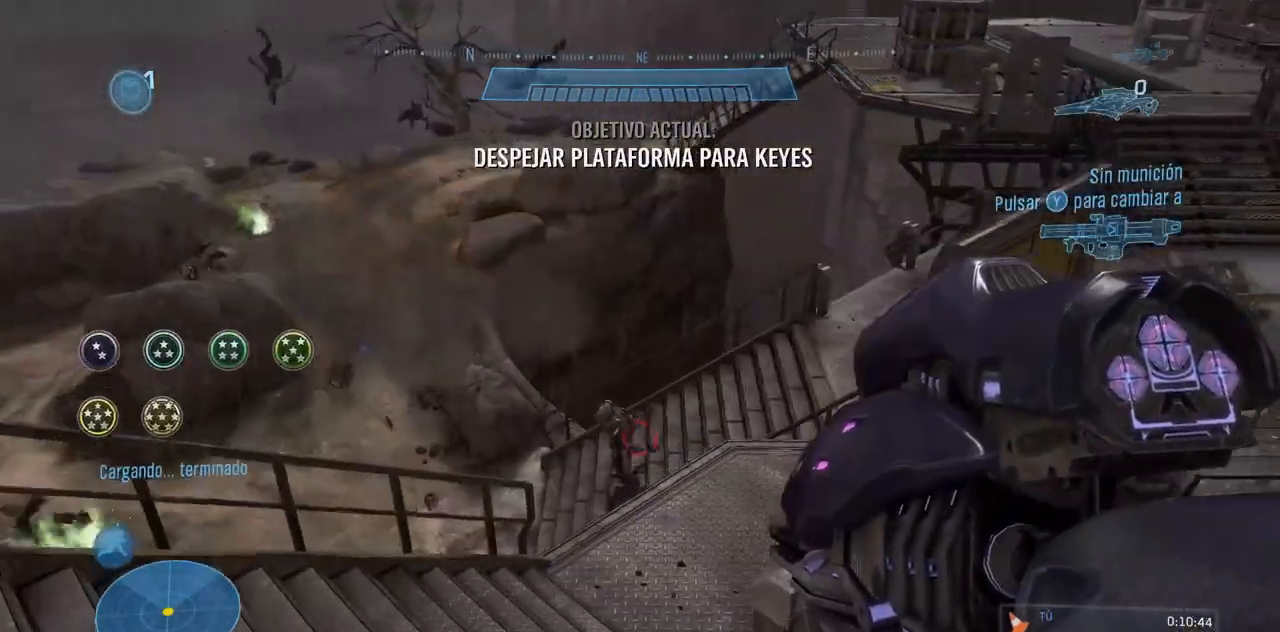
{"buttons": [], "left_stick": "up", "right_stick": "right", "events": [[300, "left_stick", "up"], [383, "right_stick", "right"]]}